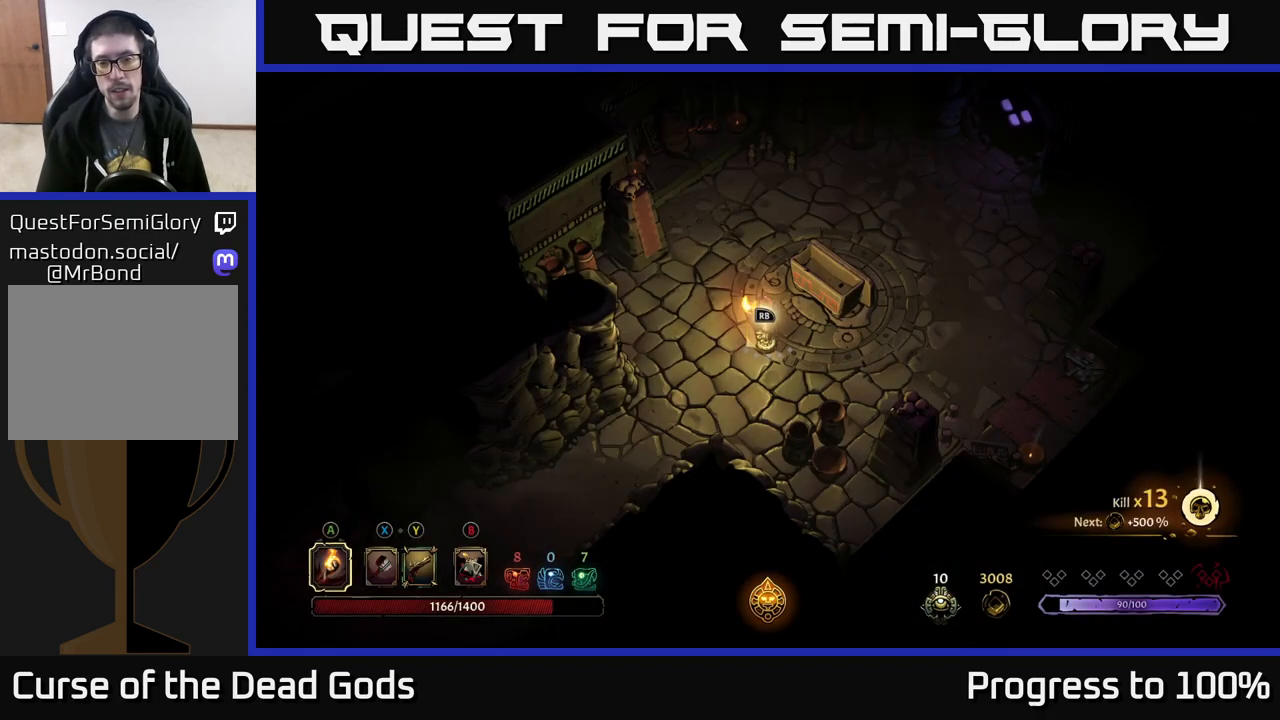
Gameplay with a controller (Xbox layout); each line is a JSON object with the inputs held at the frame after it. "events" lists button and stick changes between this image and that frame as [ms after this image, input, new state], when the widget could be followed in between.
{"buttons": [], "left_stick": "center", "right_stick": "center", "events": [[67, "START", "down"], [183, "START", "up"]]}
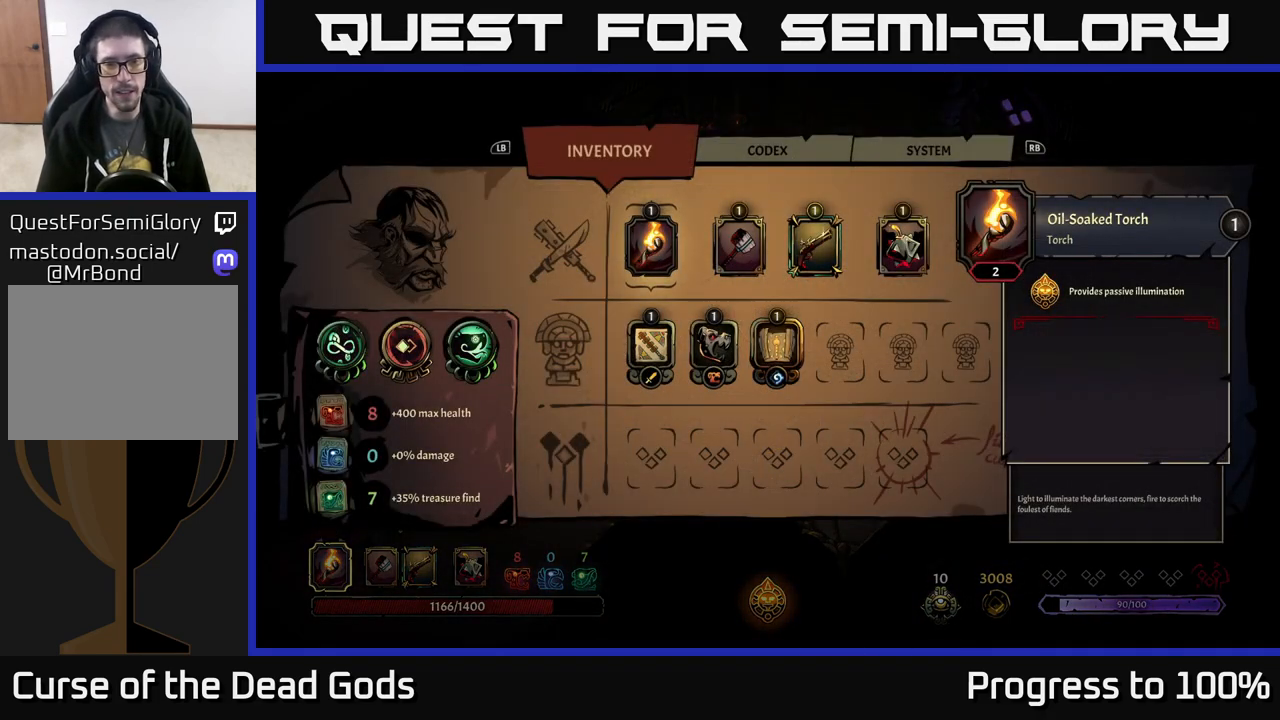
{"buttons": [], "left_stick": "center", "right_stick": "center", "events": [[167, "left_stick", "right"], [350, "left_stick", "center"]]}
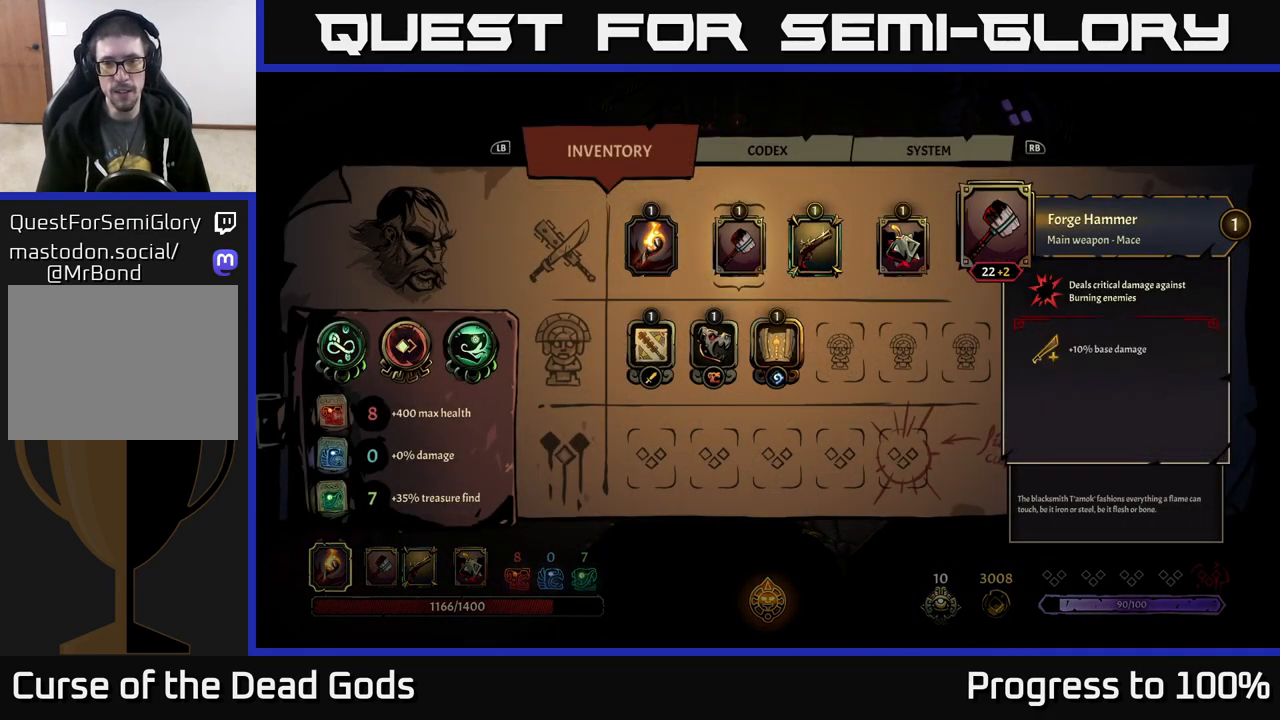
{"buttons": [], "left_stick": "center", "right_stick": "center", "events": [[67, "left_stick", "right"], [233, "left_stick", "center"], [300, "left_stick", "right"], [450, "left_stick", "center"]]}
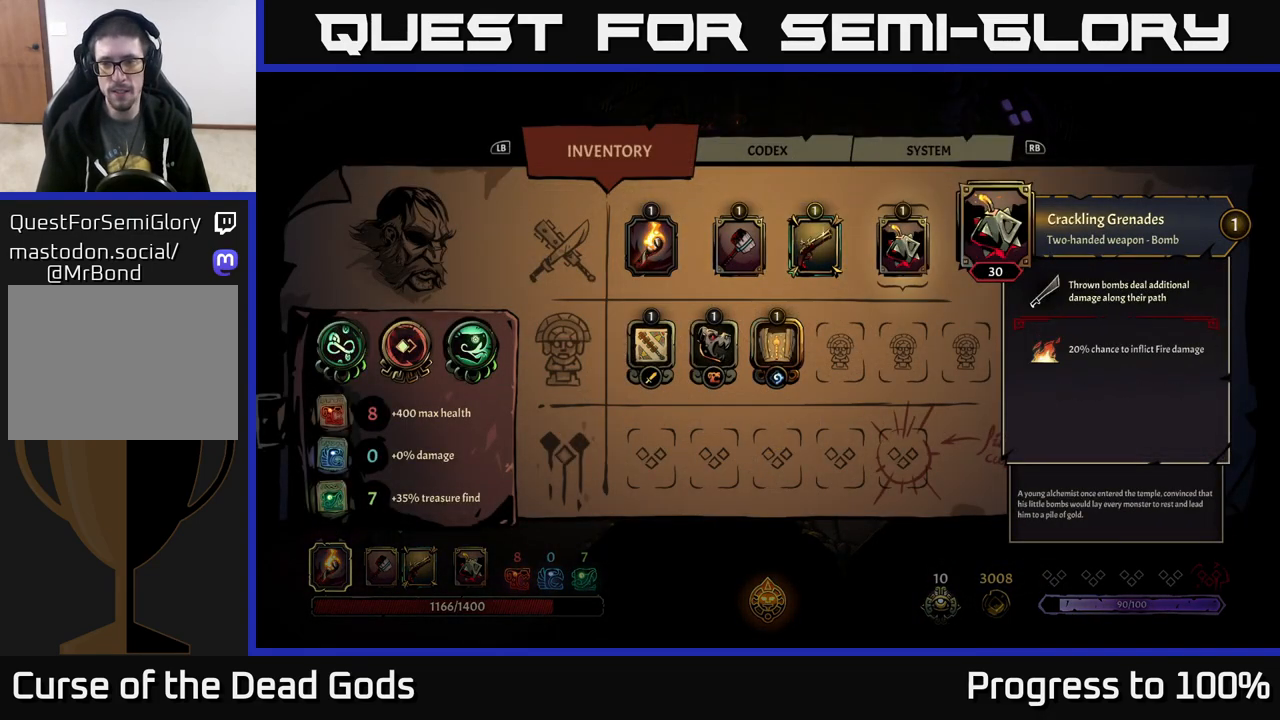
{"buttons": [], "left_stick": "center", "right_stick": "center", "events": [[250, "left_stick", "left"], [400, "left_stick", "center"]]}
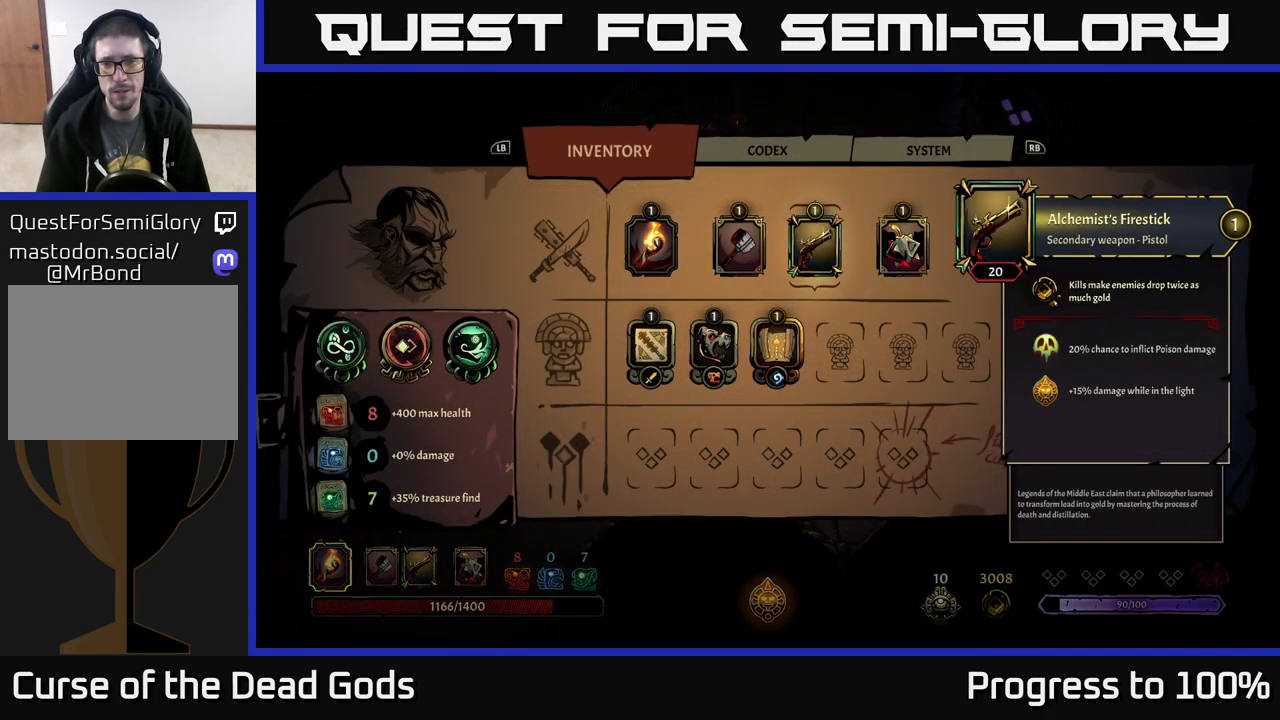
{"buttons": [], "left_stick": "center", "right_stick": "center", "events": [[267, "B", "down"], [367, "B", "up"]]}
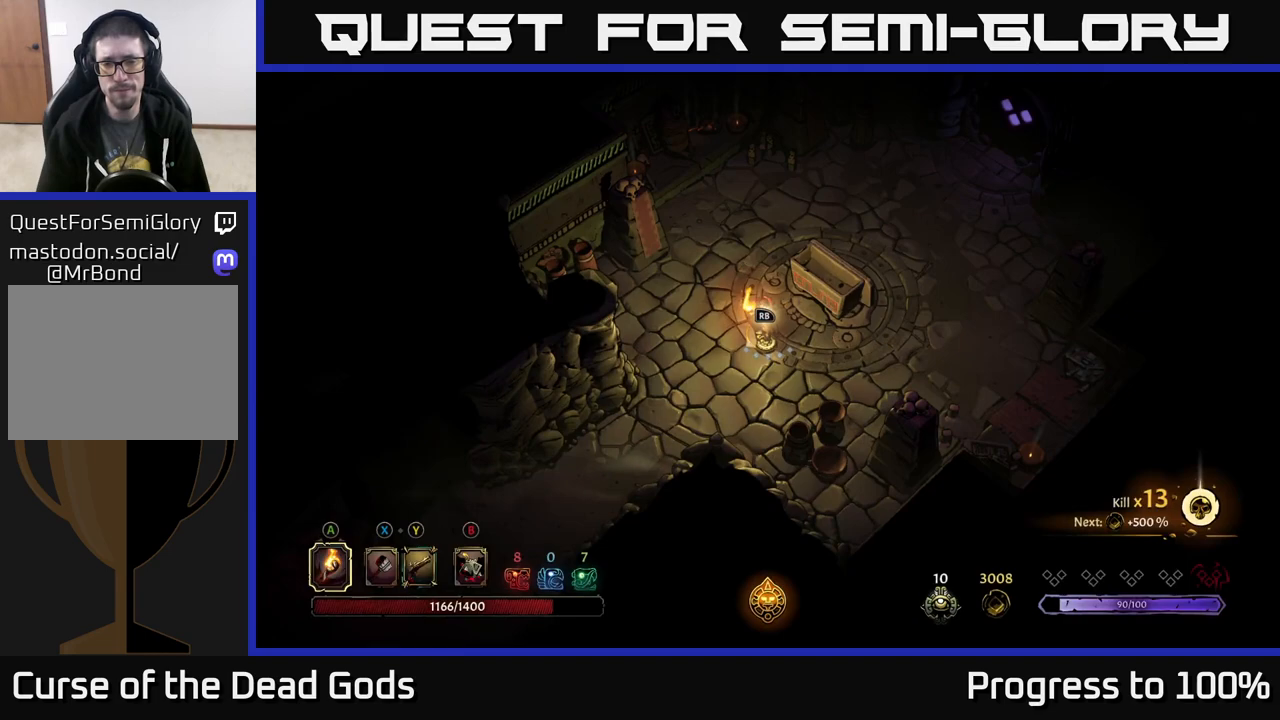
{"buttons": [], "left_stick": "center", "right_stick": "center", "events": []}
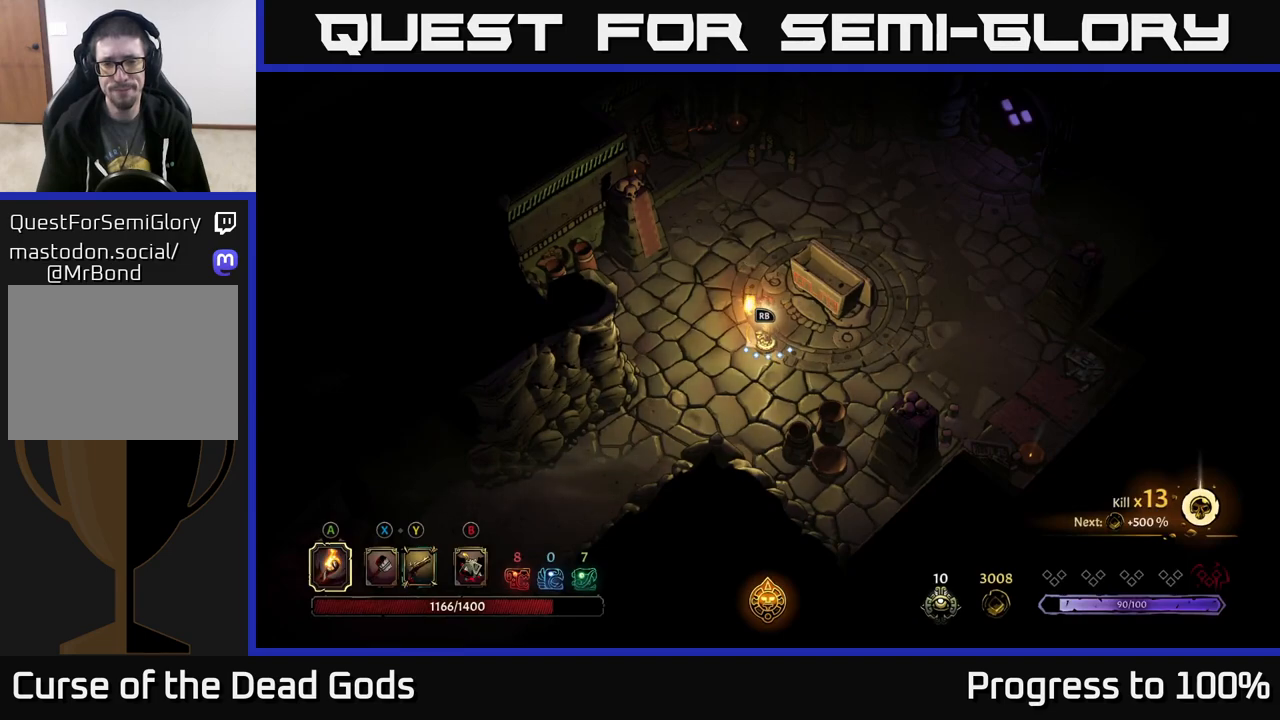
{"buttons": [], "left_stick": "center", "right_stick": "center", "events": [[267, "R1", "down"], [367, "R1", "up"]]}
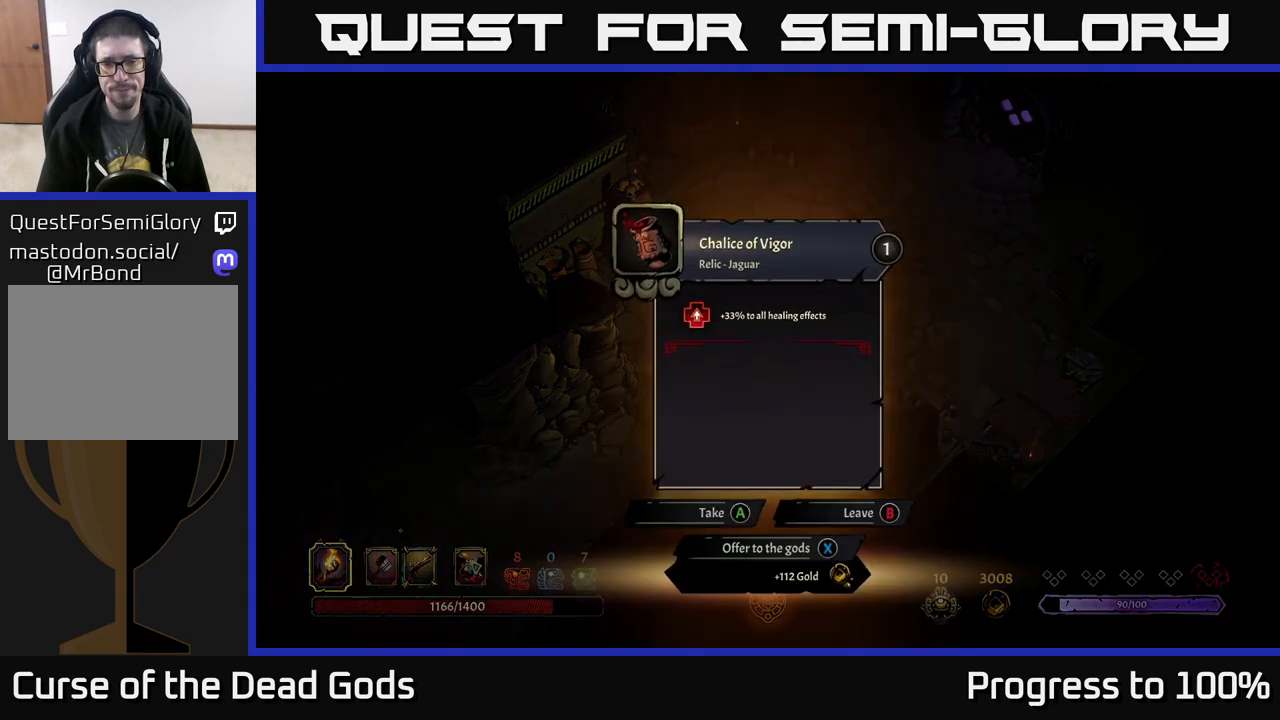
{"buttons": [], "left_stick": "center", "right_stick": "center", "events": []}
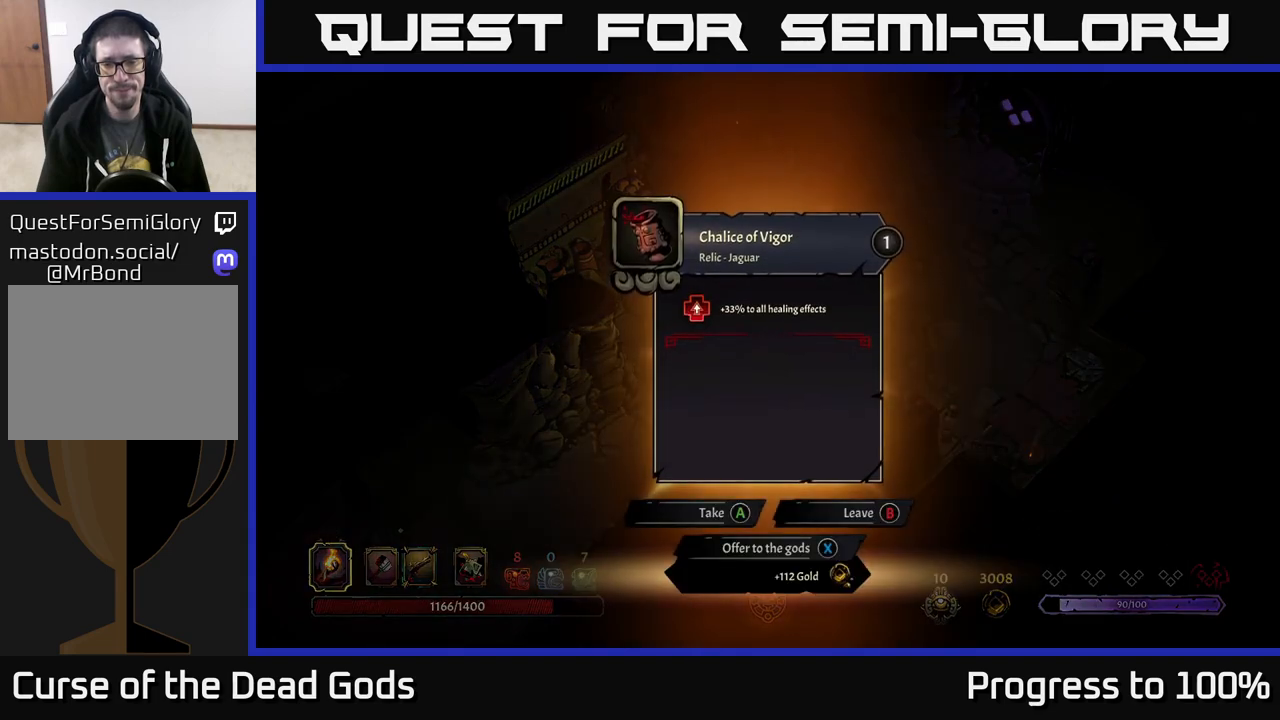
{"buttons": [], "left_stick": "center", "right_stick": "center", "events": []}
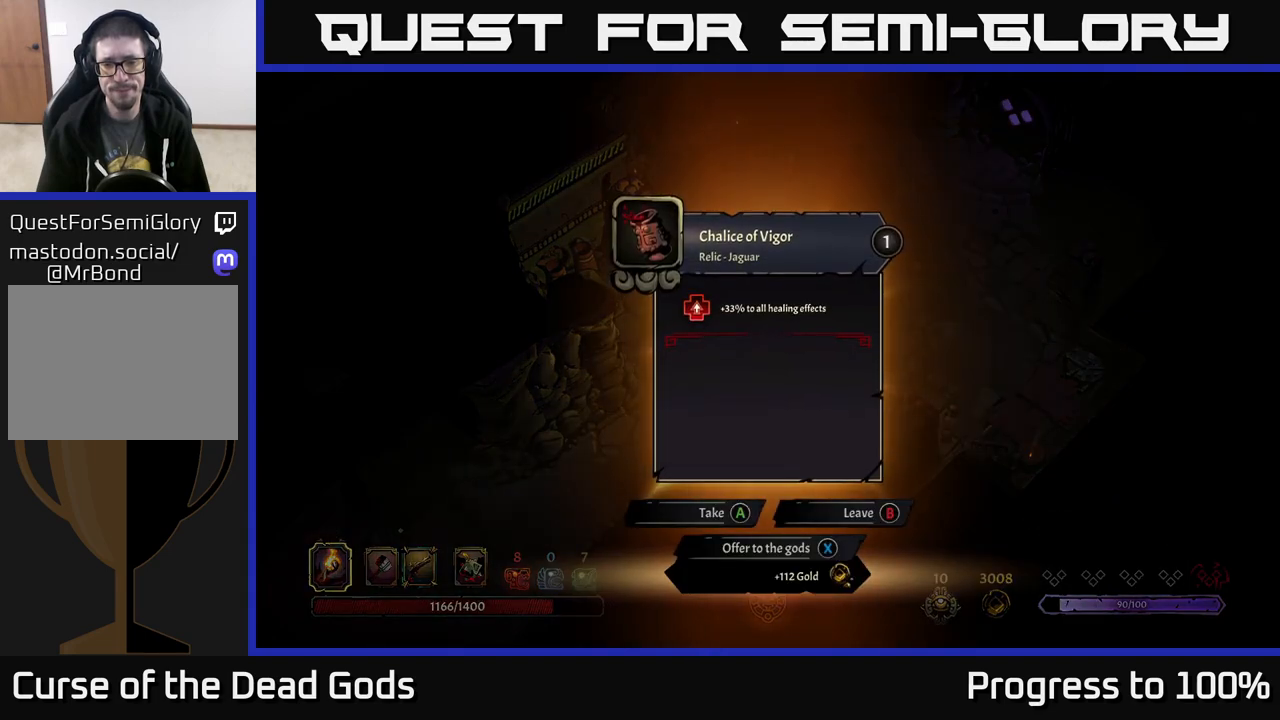
{"buttons": [], "left_stick": "up", "right_stick": "center", "events": [[267, "A", "down"], [317, "A", "up"], [400, "left_stick", "up"]]}
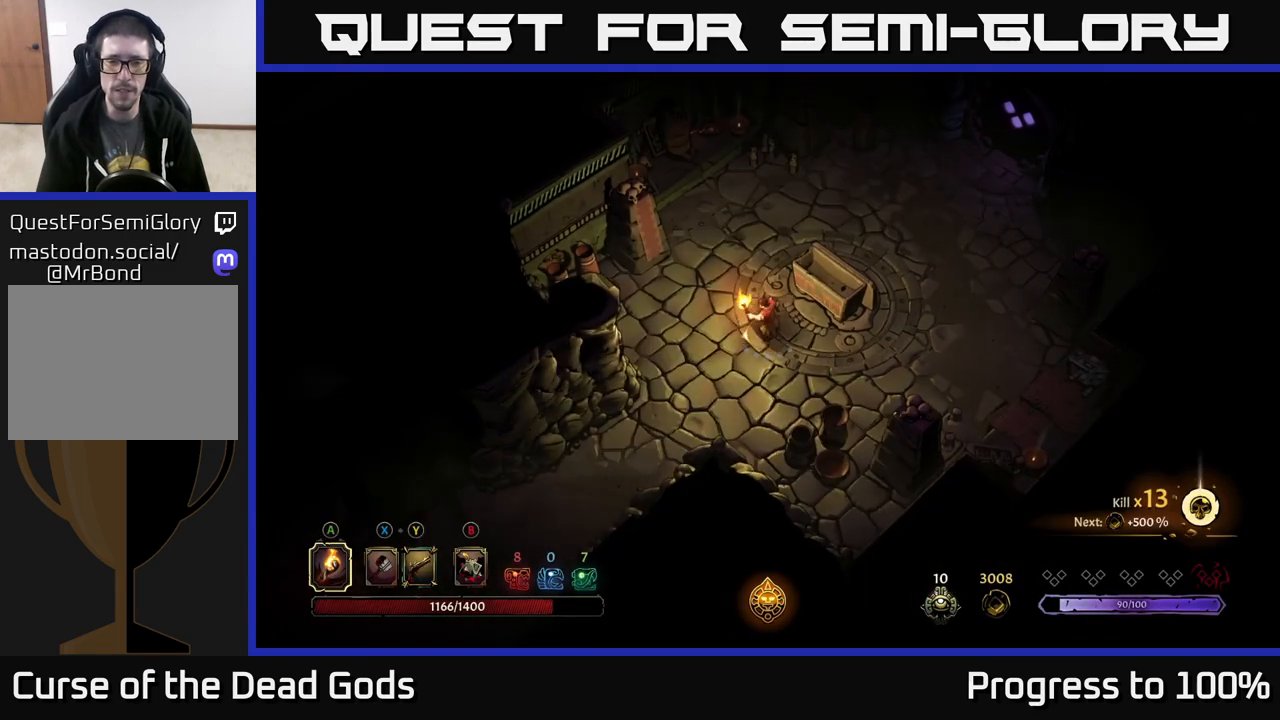
{"buttons": [], "left_stick": "up-right", "right_stick": "center", "events": [[367, "left_stick", "up-right"]]}
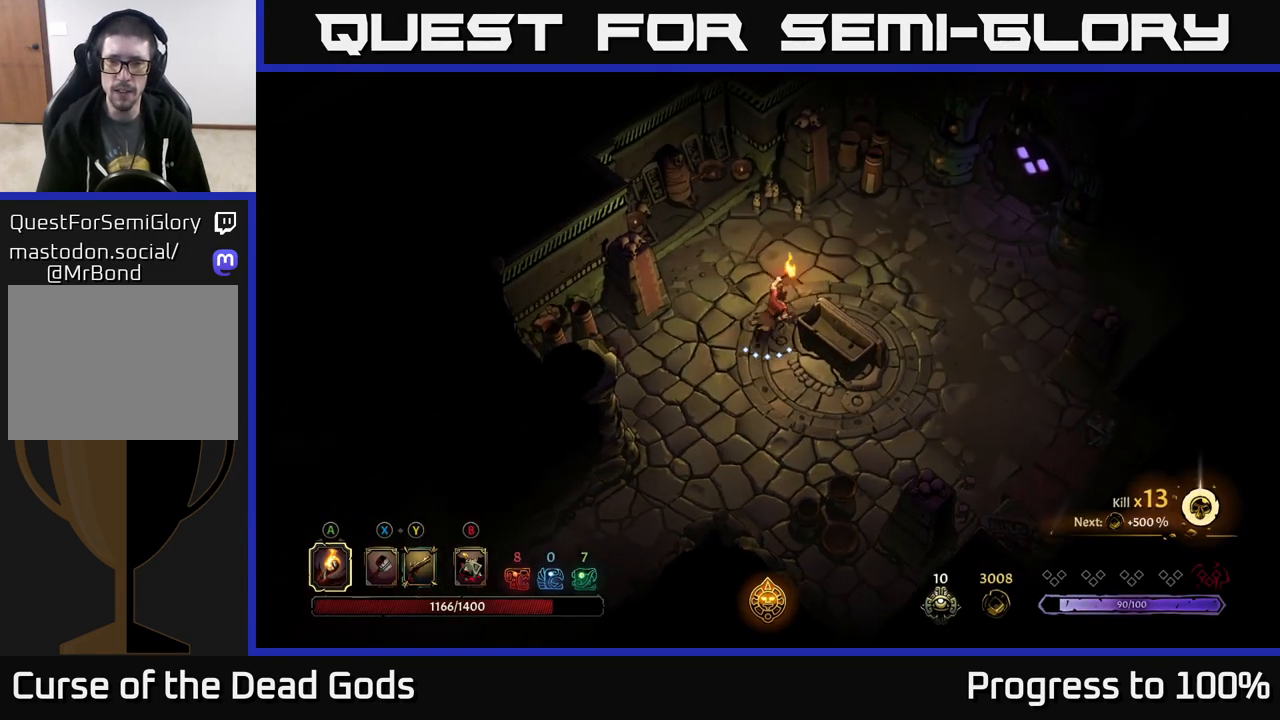
{"buttons": [], "left_stick": "right", "right_stick": "center", "events": [[317, "left_stick", "right"]]}
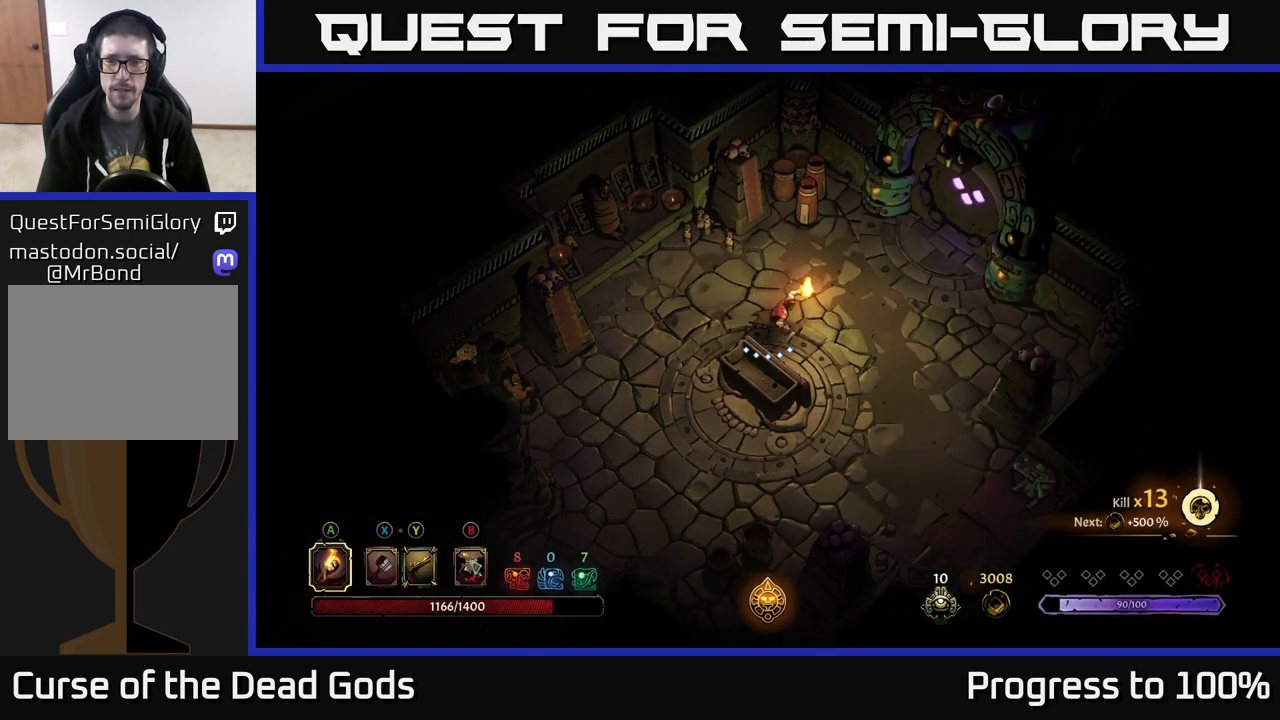
{"buttons": [], "left_stick": "up-right", "right_stick": "center", "events": [[117, "left_stick", "up-right"]]}
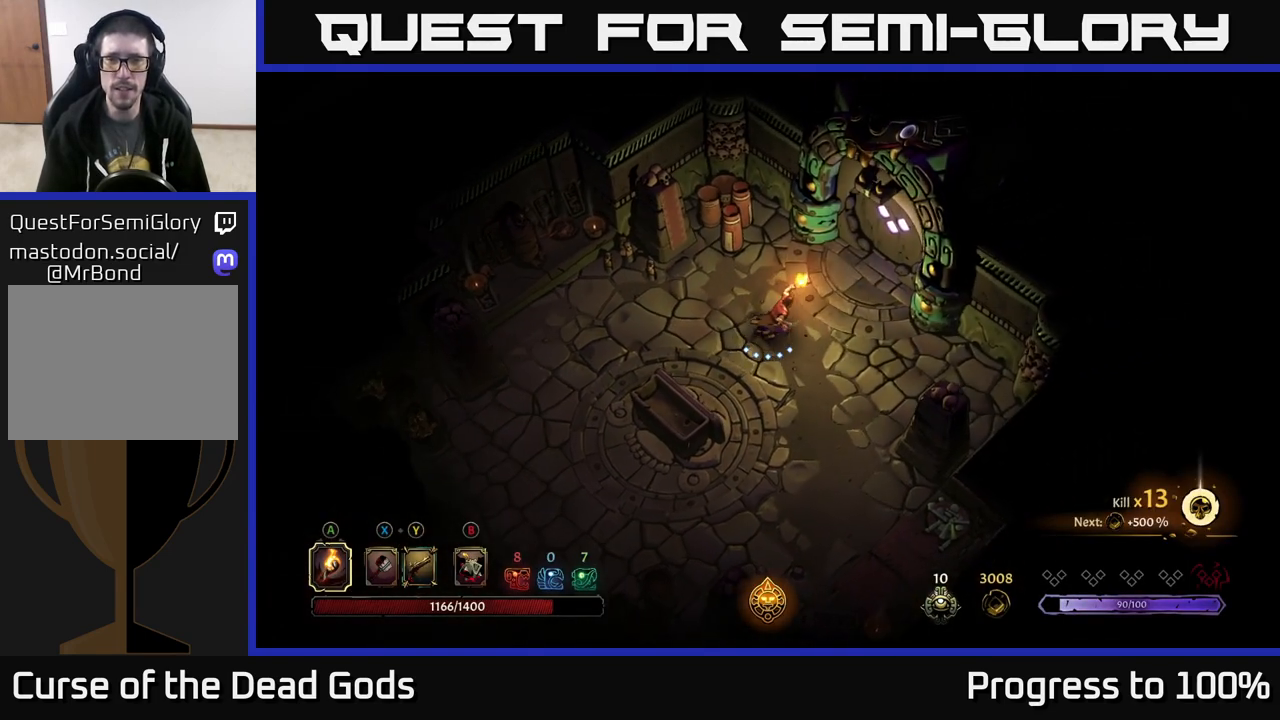
{"buttons": [], "left_stick": "up-right", "right_stick": "center", "events": []}
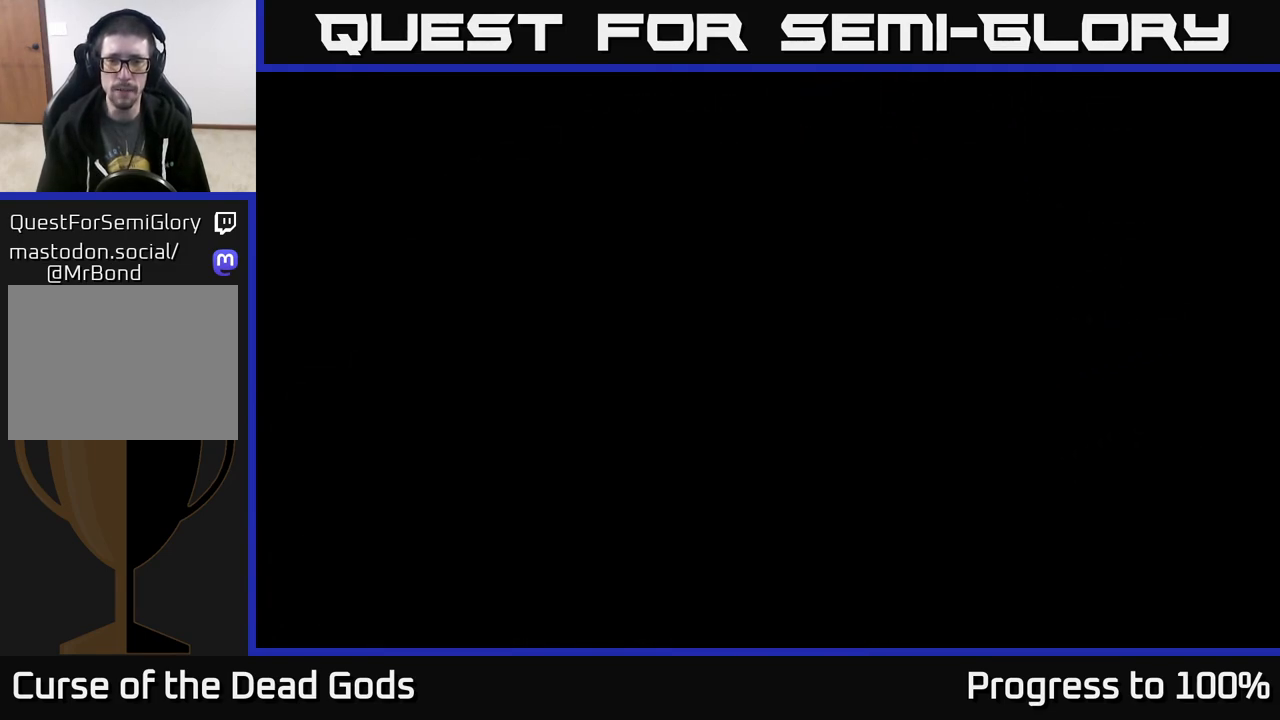
{"buttons": [], "left_stick": "center", "right_stick": "center", "events": [[17, "R1", "down"], [67, "left_stick", "center"], [117, "R1", "up"]]}
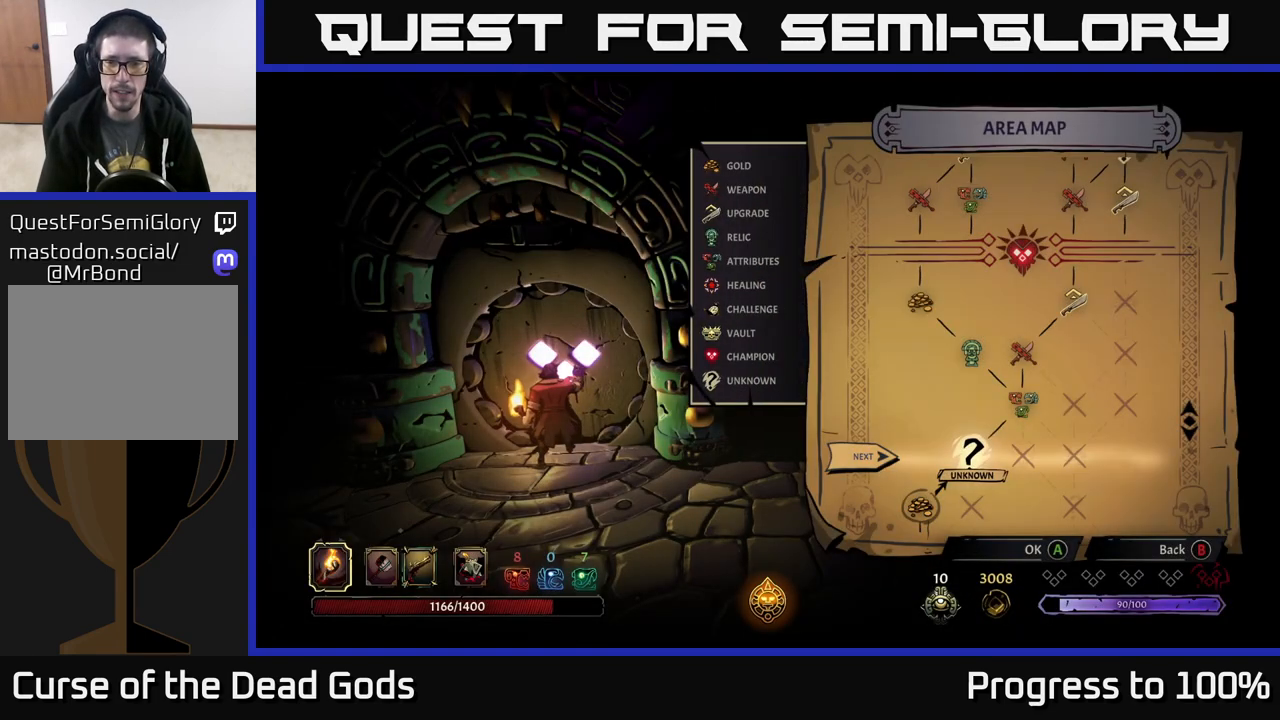
{"buttons": [], "left_stick": "center", "right_stick": "center", "events": [[233, "left_stick", "right"], [417, "left_stick", "center"]]}
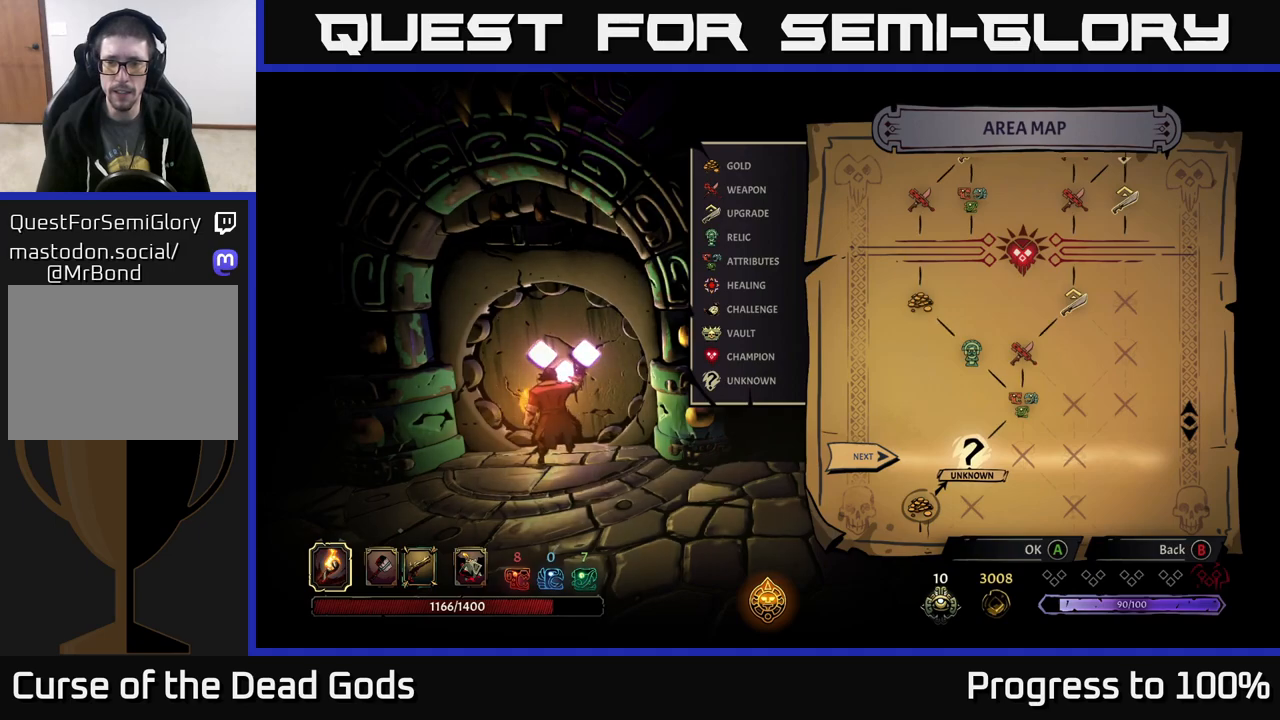
{"buttons": [], "left_stick": "center", "right_stick": "center", "events": [[83, "A", "down"], [133, "A", "up"]]}
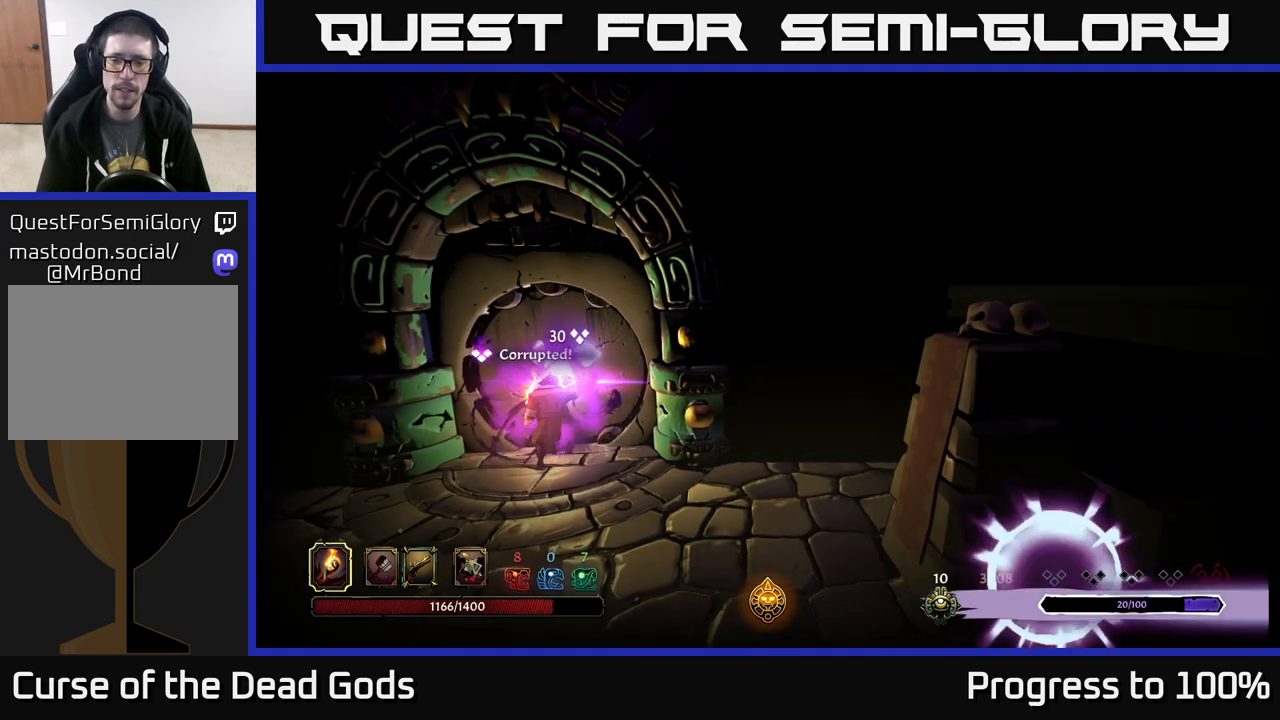
{"buttons": [], "left_stick": "center", "right_stick": "center", "events": []}
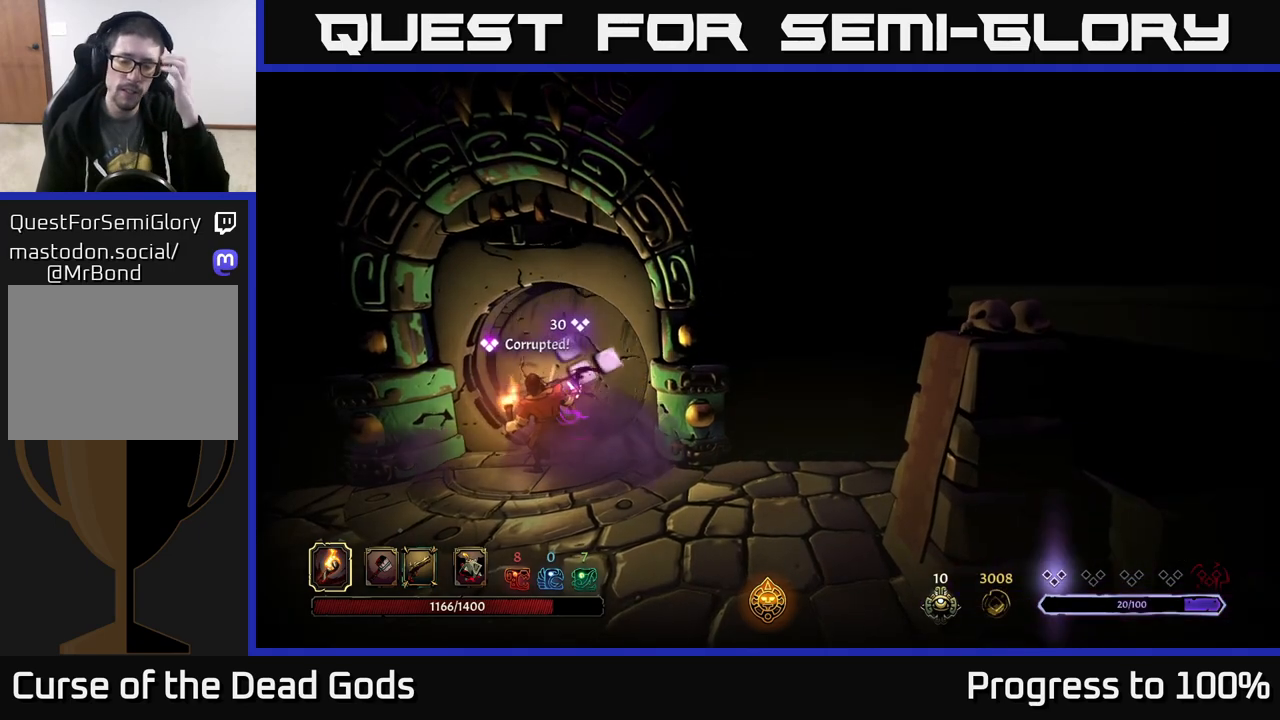
{"buttons": [], "left_stick": "center", "right_stick": "center", "events": []}
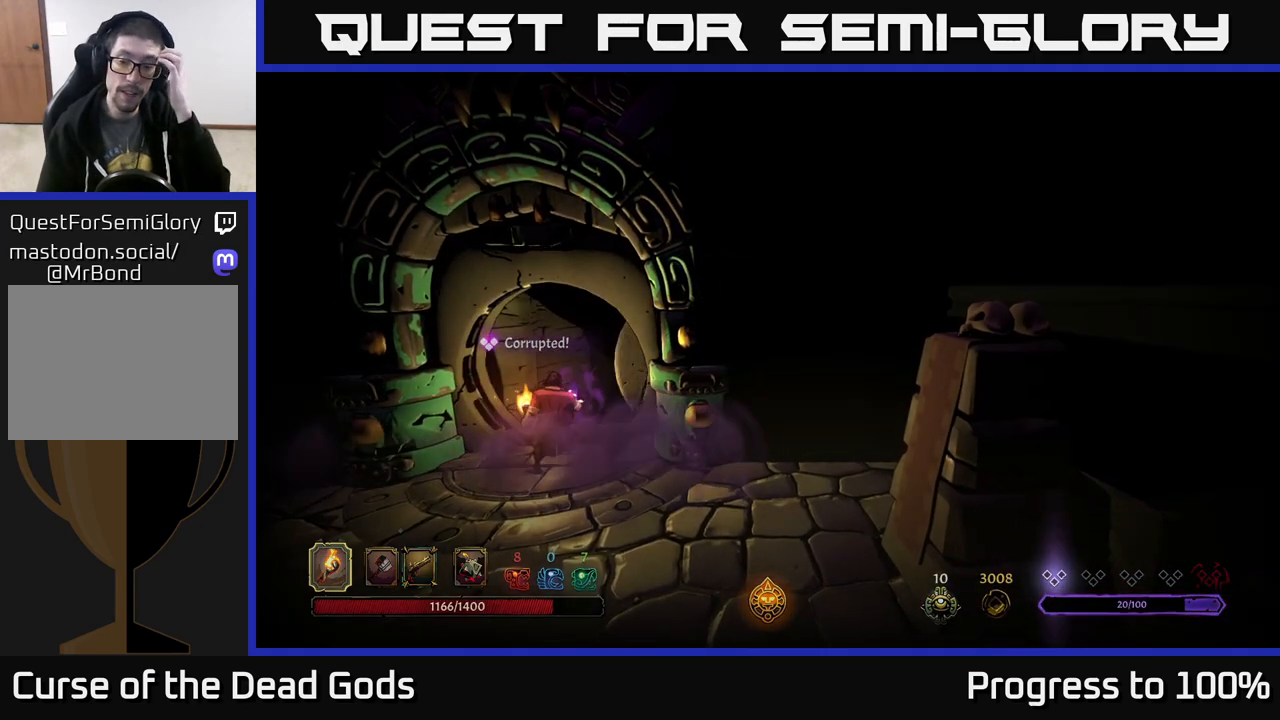
{"buttons": [], "left_stick": "center", "right_stick": "center", "events": []}
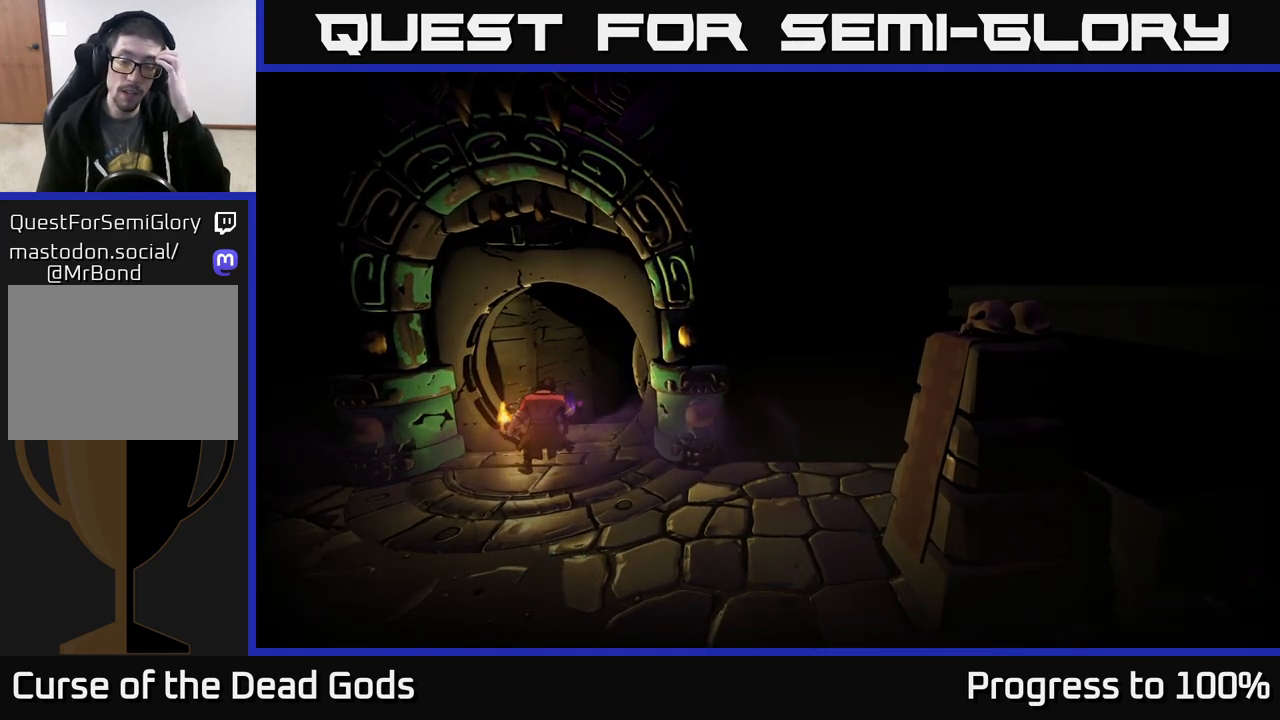
{"buttons": [], "left_stick": "center", "right_stick": "center", "events": []}
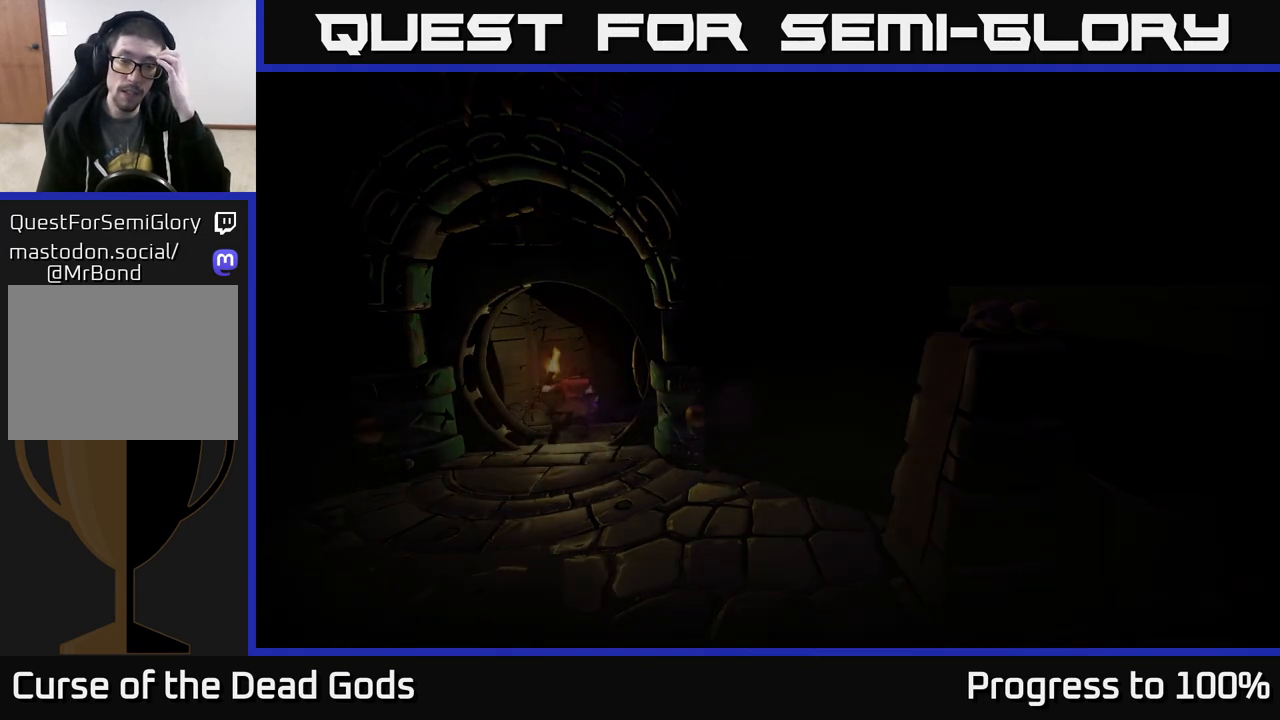
{"buttons": [], "left_stick": "center", "right_stick": "center", "events": []}
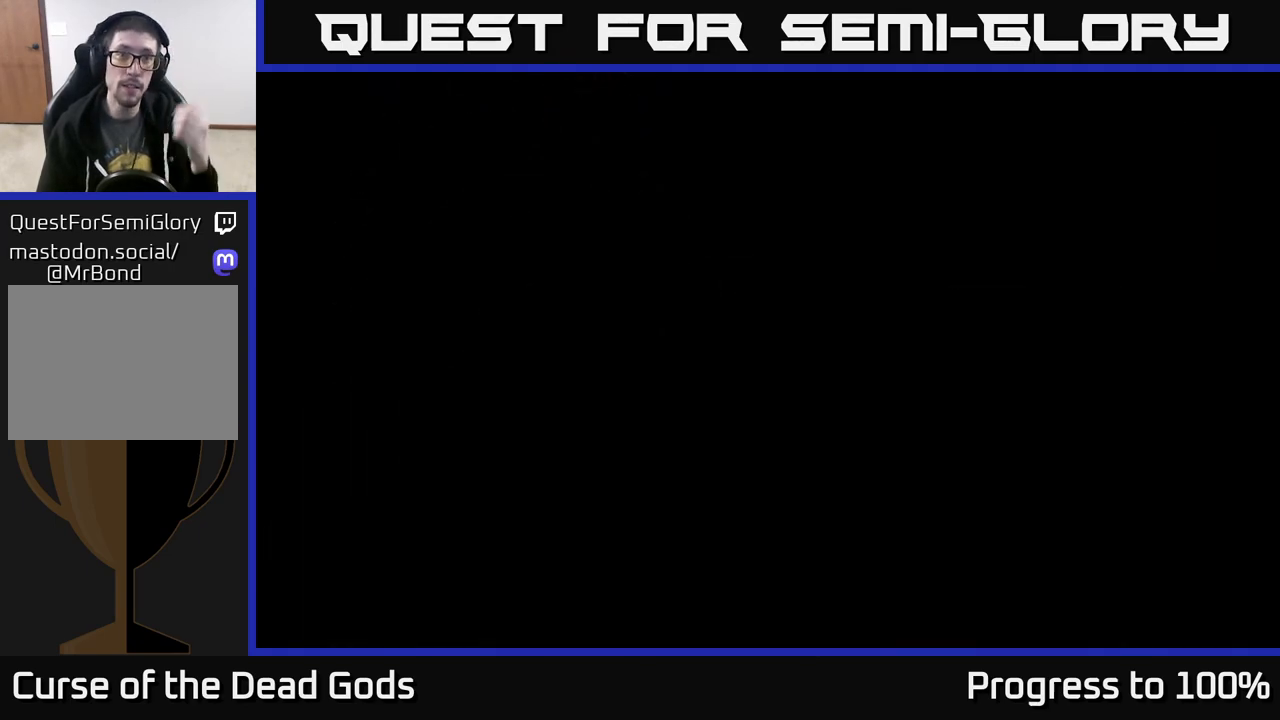
{"buttons": [], "left_stick": "center", "right_stick": "center", "events": []}
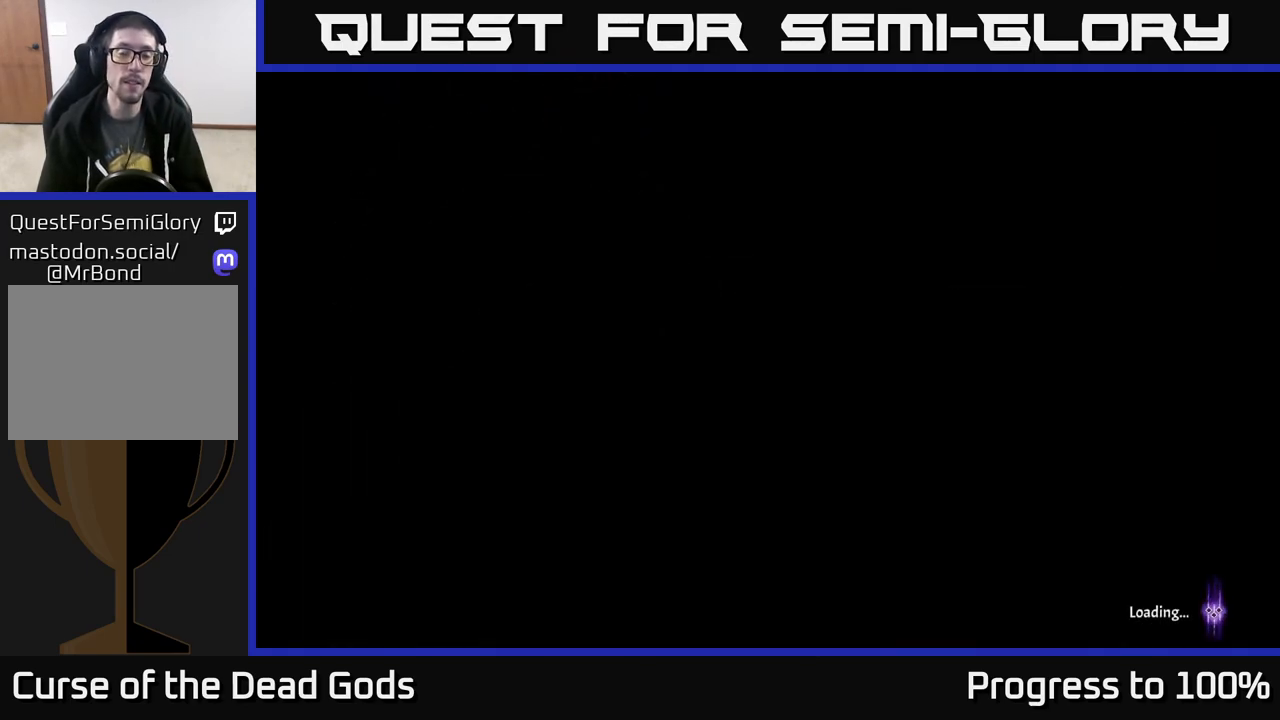
{"buttons": [], "left_stick": "center", "right_stick": "center", "events": []}
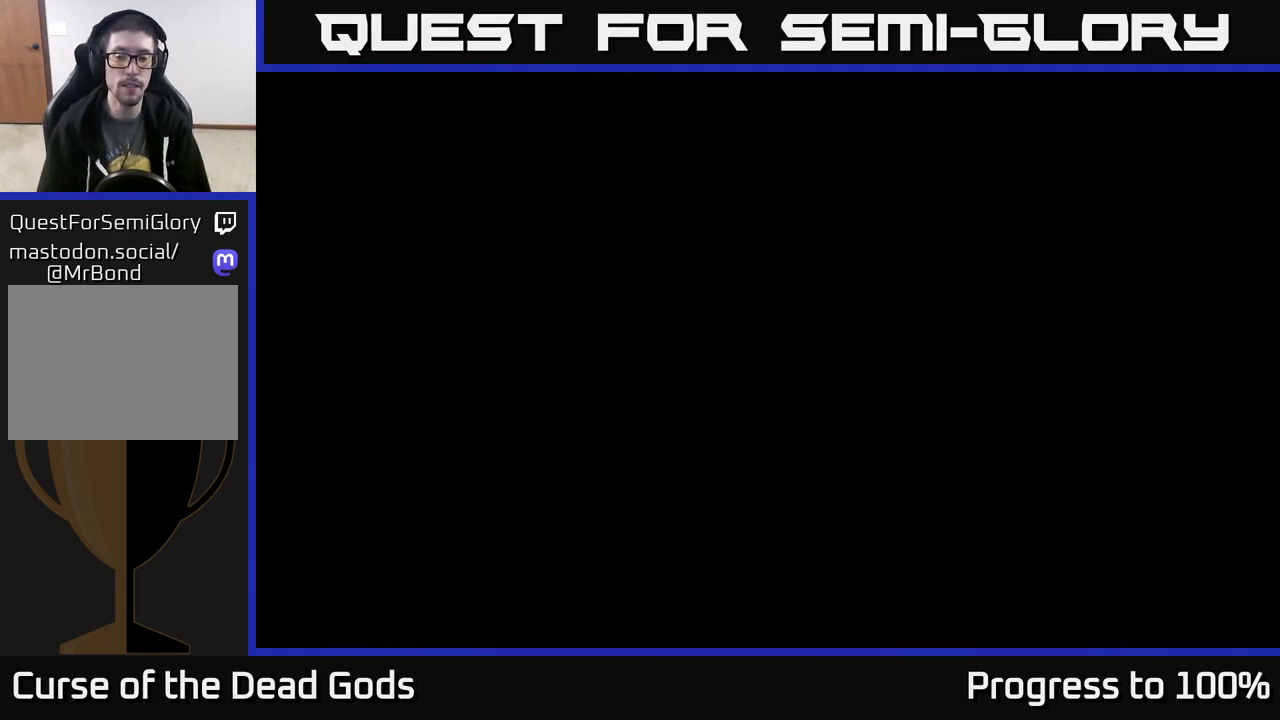
{"buttons": ["B"], "left_stick": "center", "right_stick": "center", "events": [[450, "B", "down"]]}
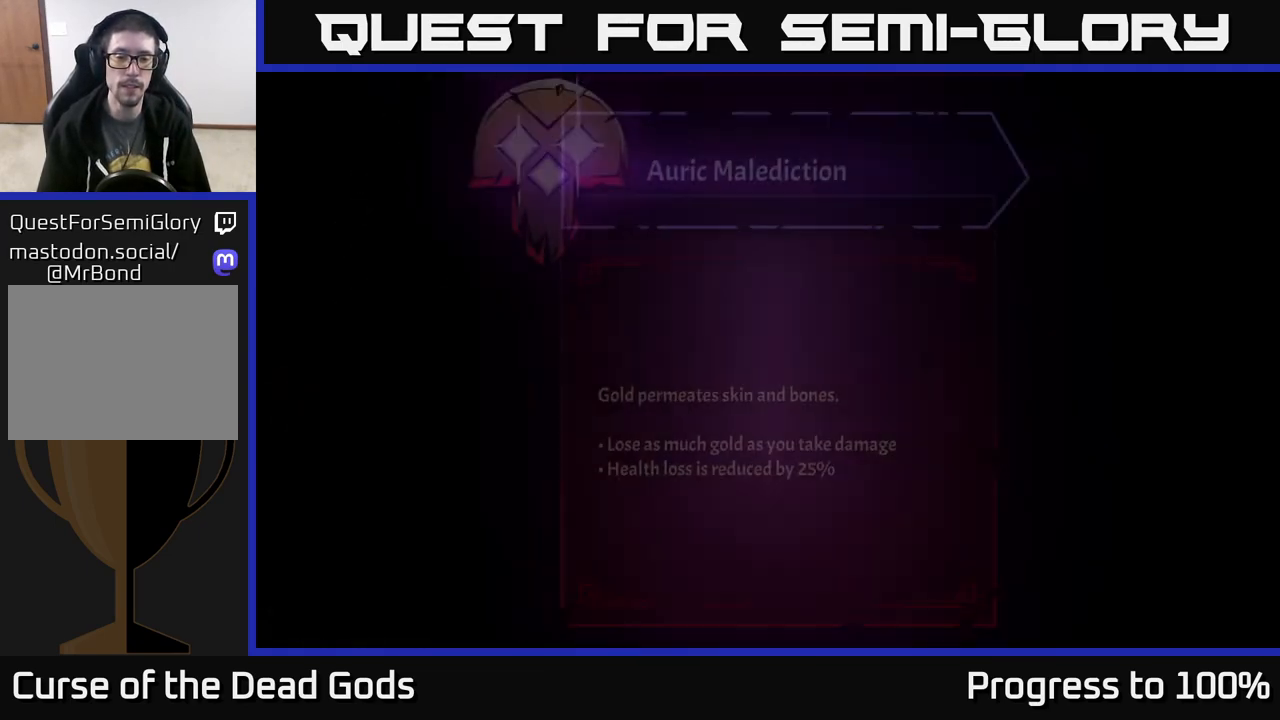
{"buttons": [], "left_stick": "center", "right_stick": "center", "events": [[50, "B", "up"]]}
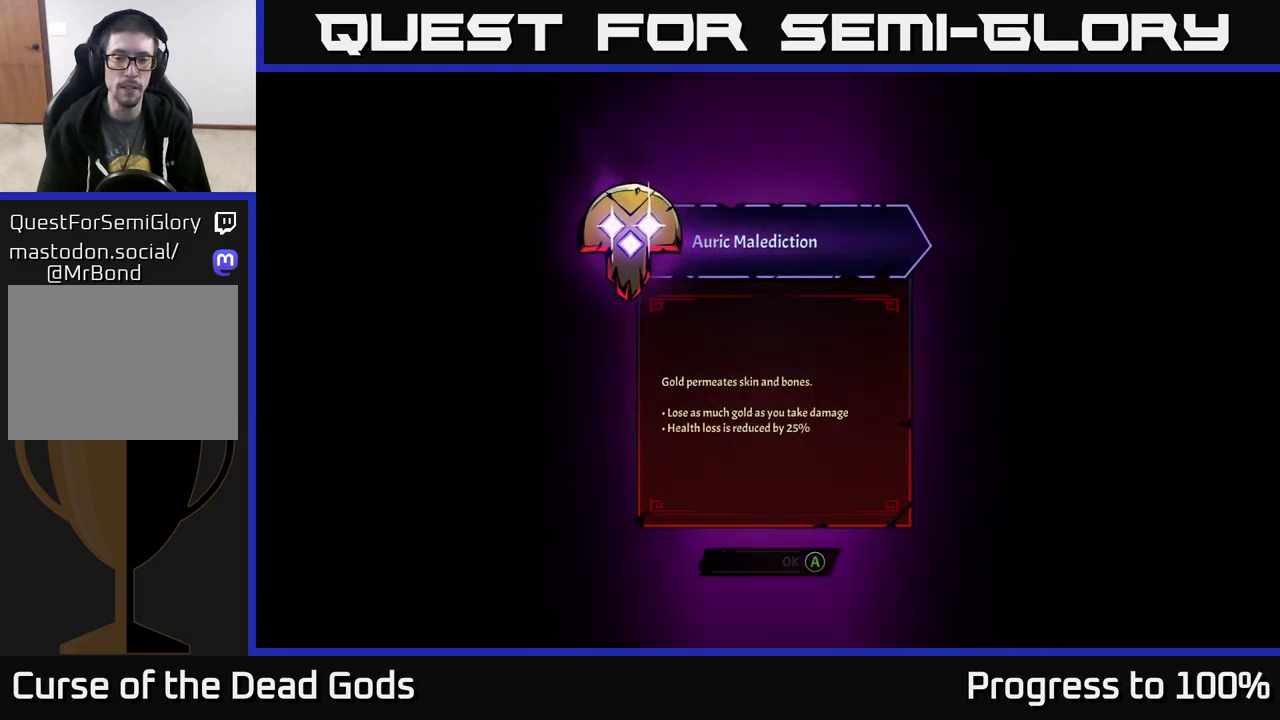
{"buttons": [], "left_stick": "center", "right_stick": "center", "events": []}
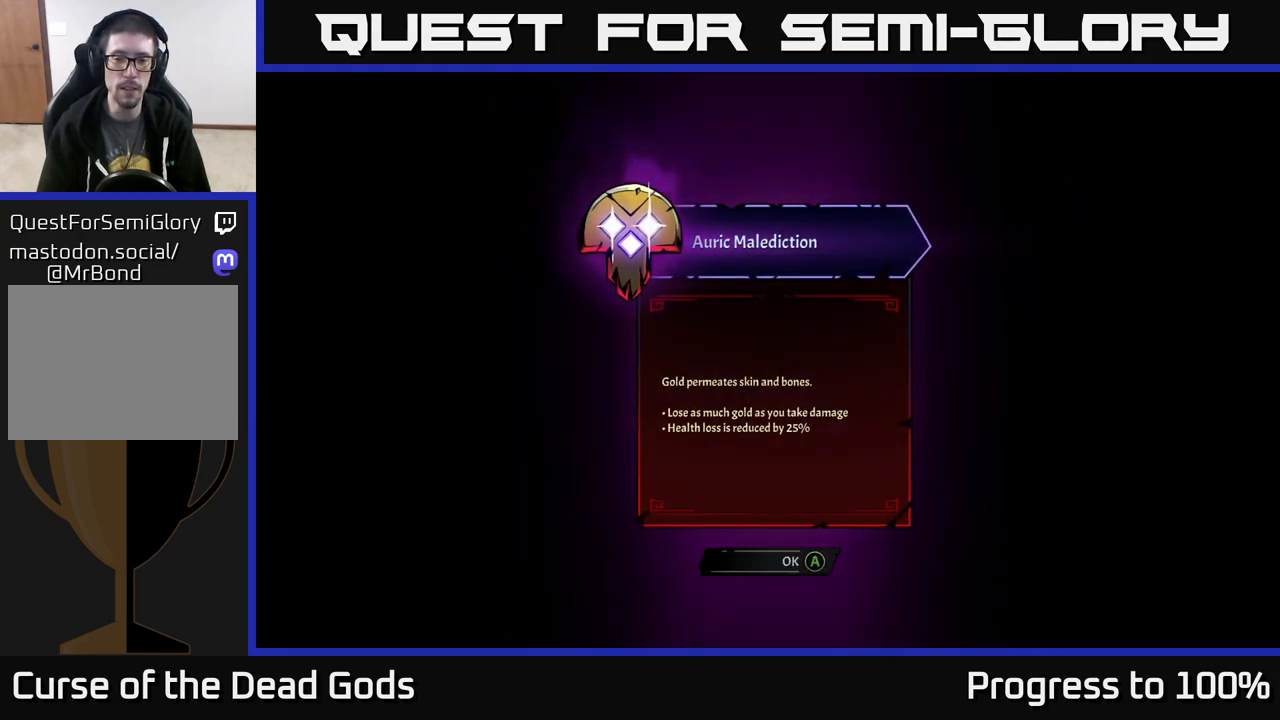
{"buttons": [], "left_stick": "center", "right_stick": "center", "events": []}
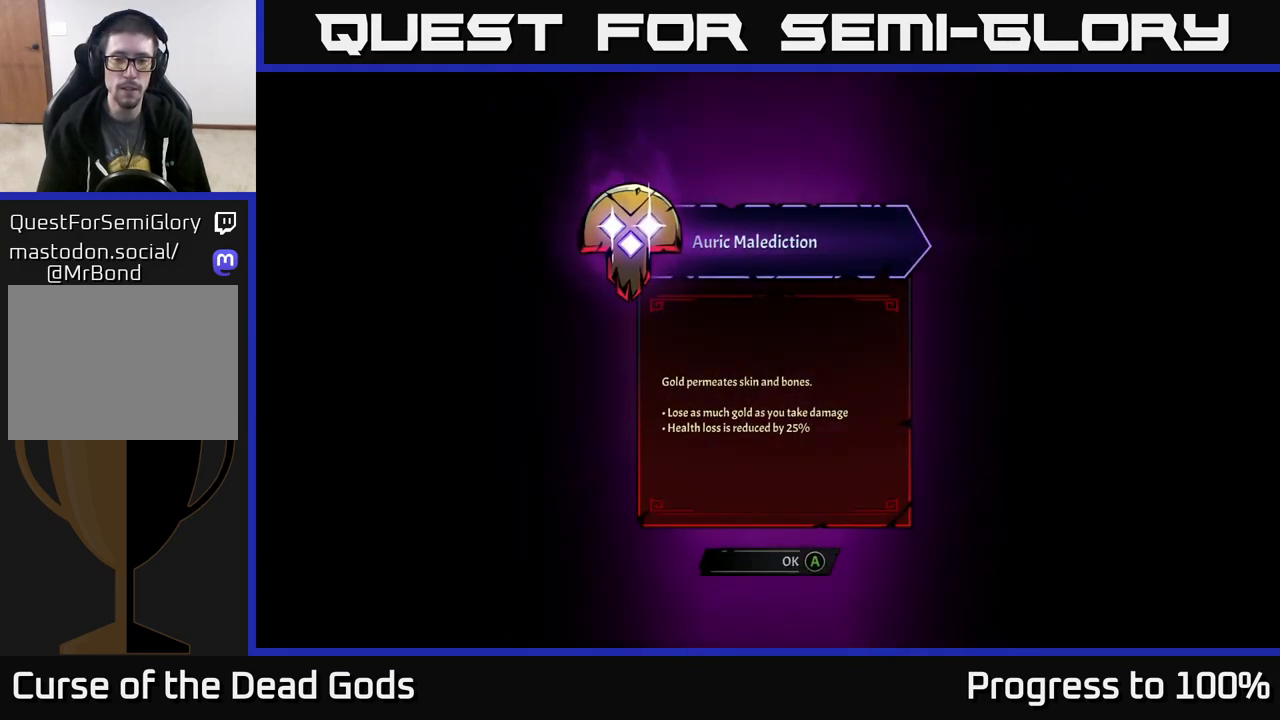
{"buttons": [], "left_stick": "center", "right_stick": "center", "events": []}
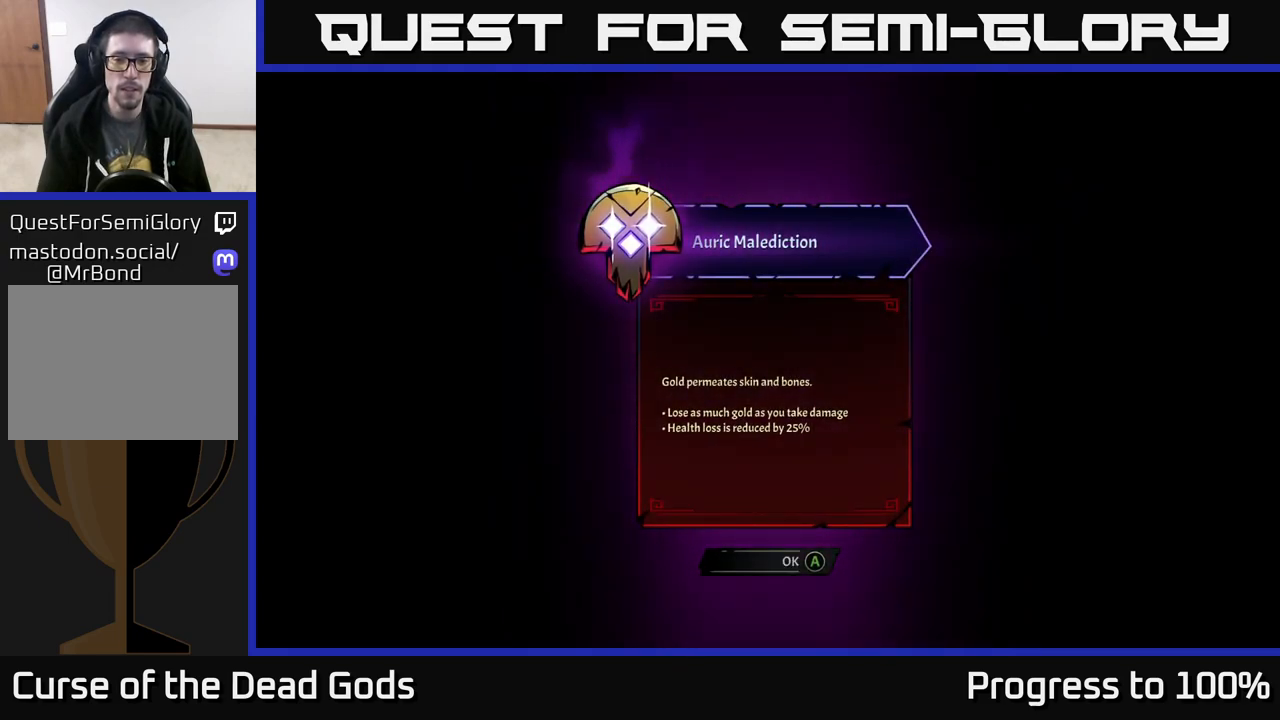
{"buttons": [], "left_stick": "center", "right_stick": "center", "events": []}